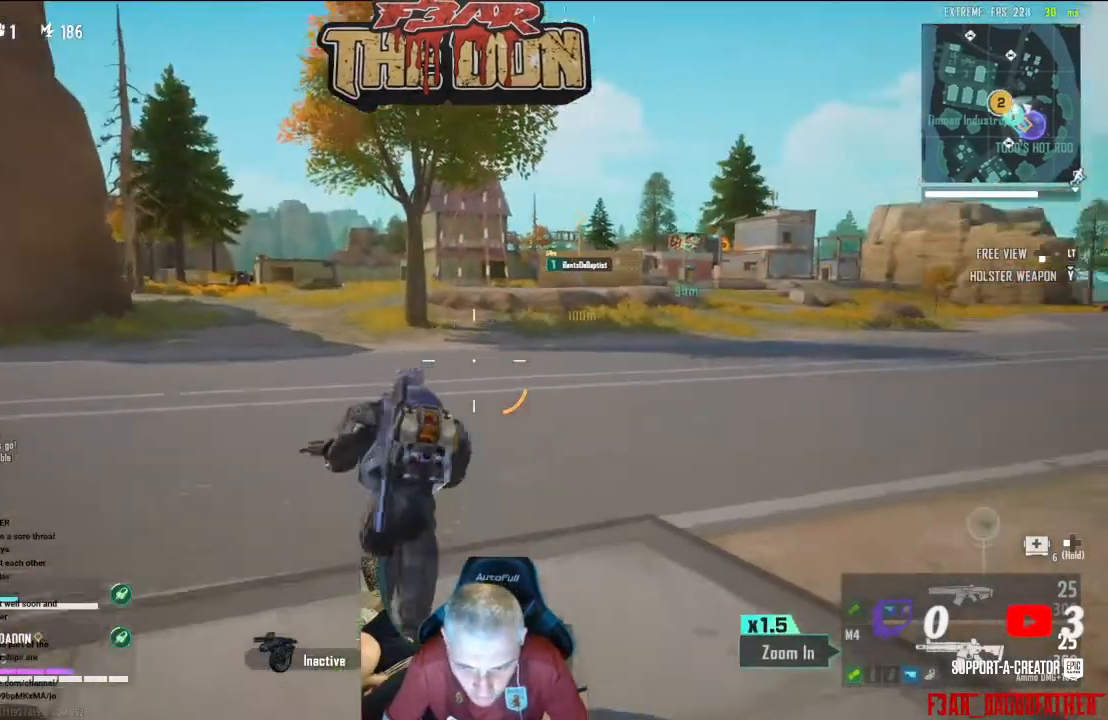
Gameplay with a controller (Xbox layout); each line is a JSON object with the inputs held at the frame after it. "events" lists button and stick changes between this image and that frame as [ms after this image, input, new state], when the widget could be followed in between.
{"buttons": [], "left_stick": "up", "right_stick": "center", "events": [[33, "L3", "up"], [233, "right_stick", "center"]]}
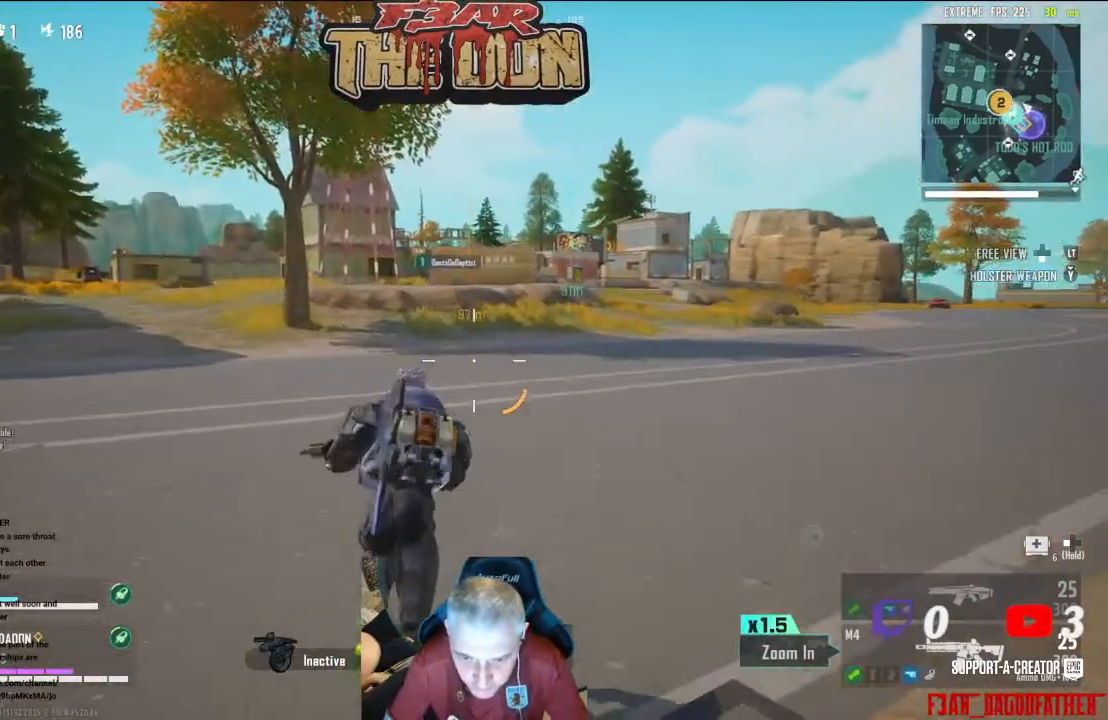
{"buttons": [], "left_stick": "up", "right_stick": "center", "events": [[167, "right_stick", "left"], [433, "right_stick", "center"]]}
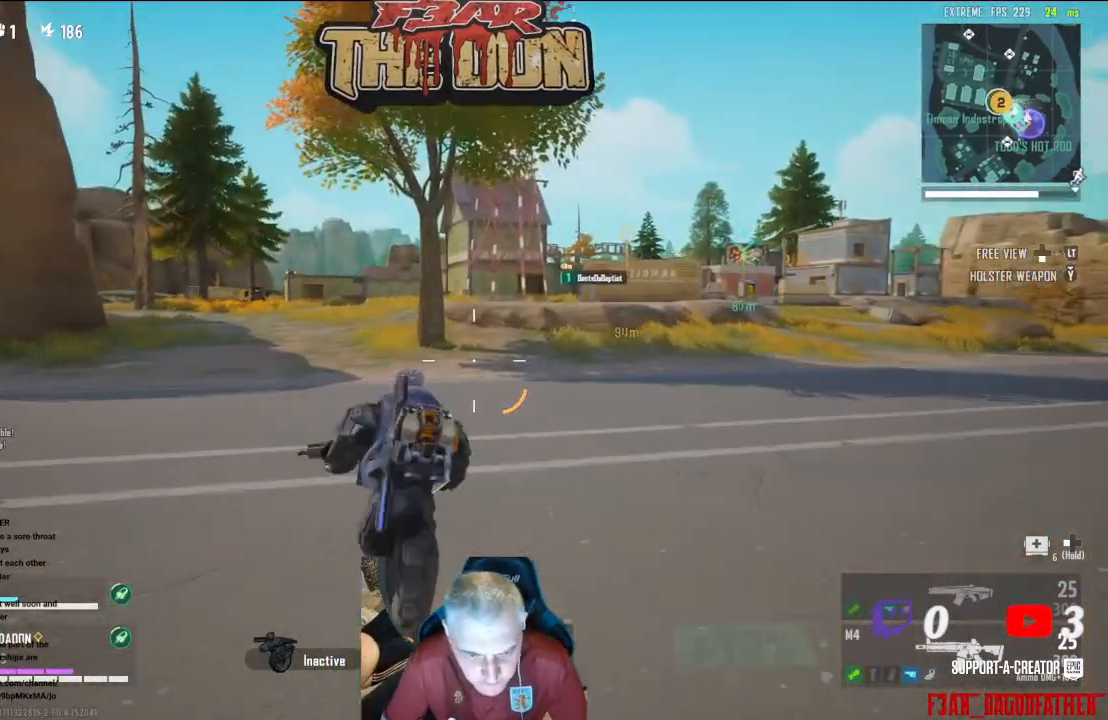
{"buttons": [], "left_stick": "up", "right_stick": "center", "events": [[333, "B", "down"], [400, "B", "up"]]}
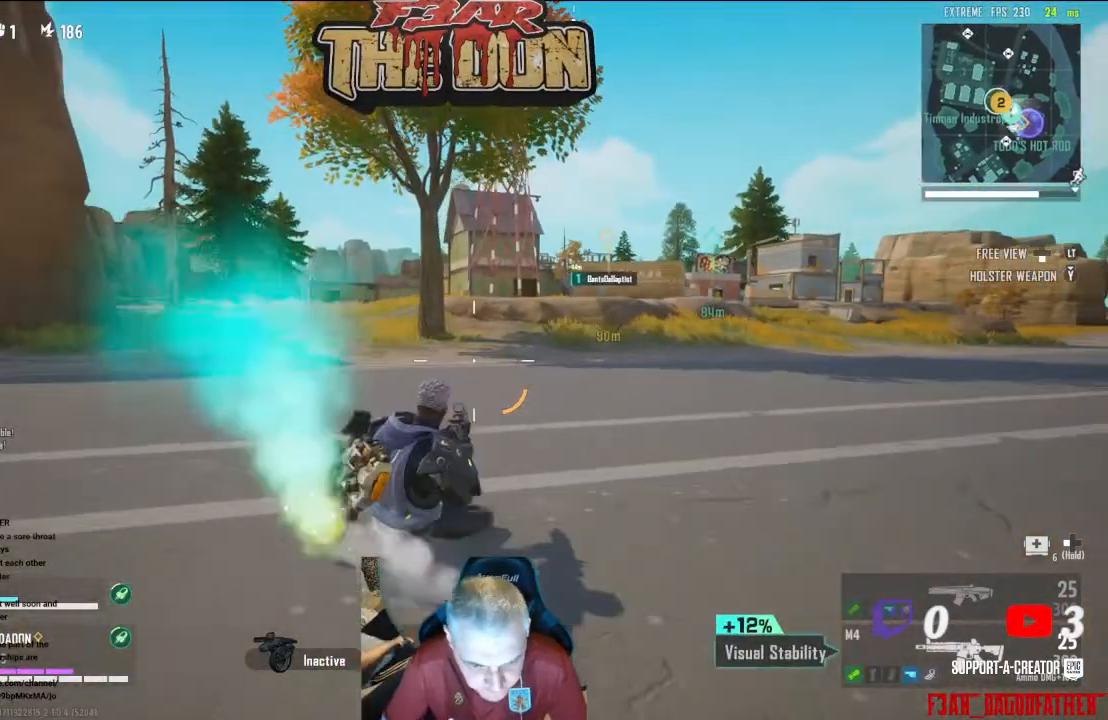
{"buttons": [], "left_stick": "up", "right_stick": "center", "events": [[133, "L3", "down"], [400, "L3", "up"]]}
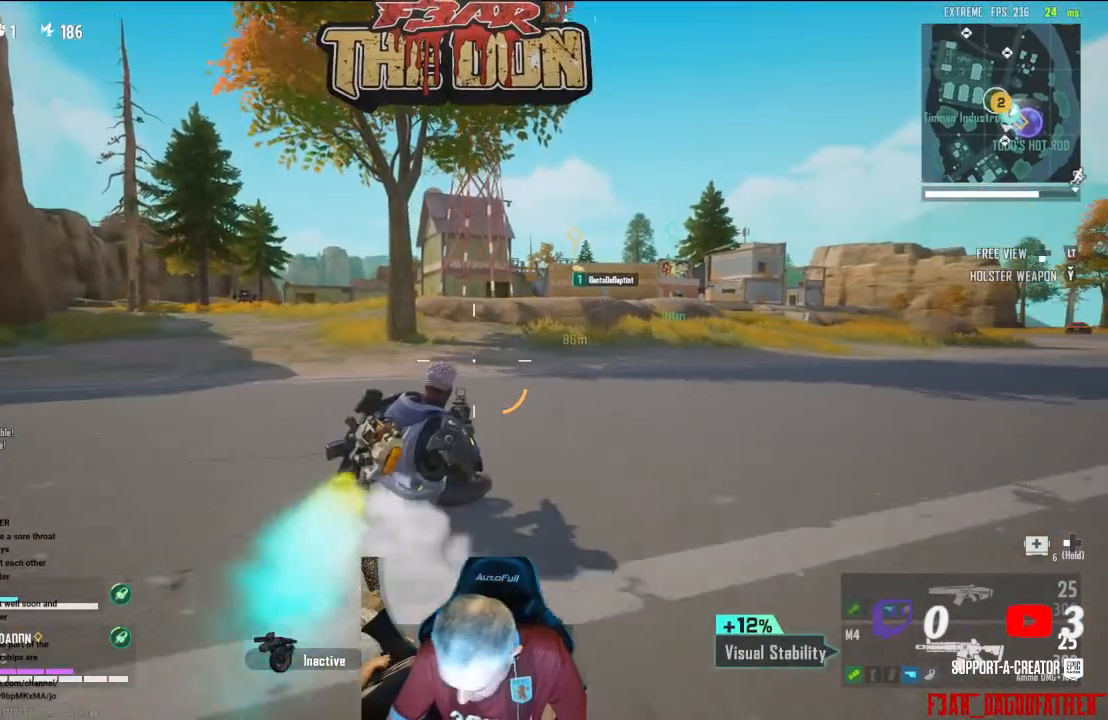
{"buttons": [], "left_stick": "up", "right_stick": "center", "events": [[67, "L3", "down"], [200, "L3", "up"], [367, "L3", "down"], [500, "L3", "up"]]}
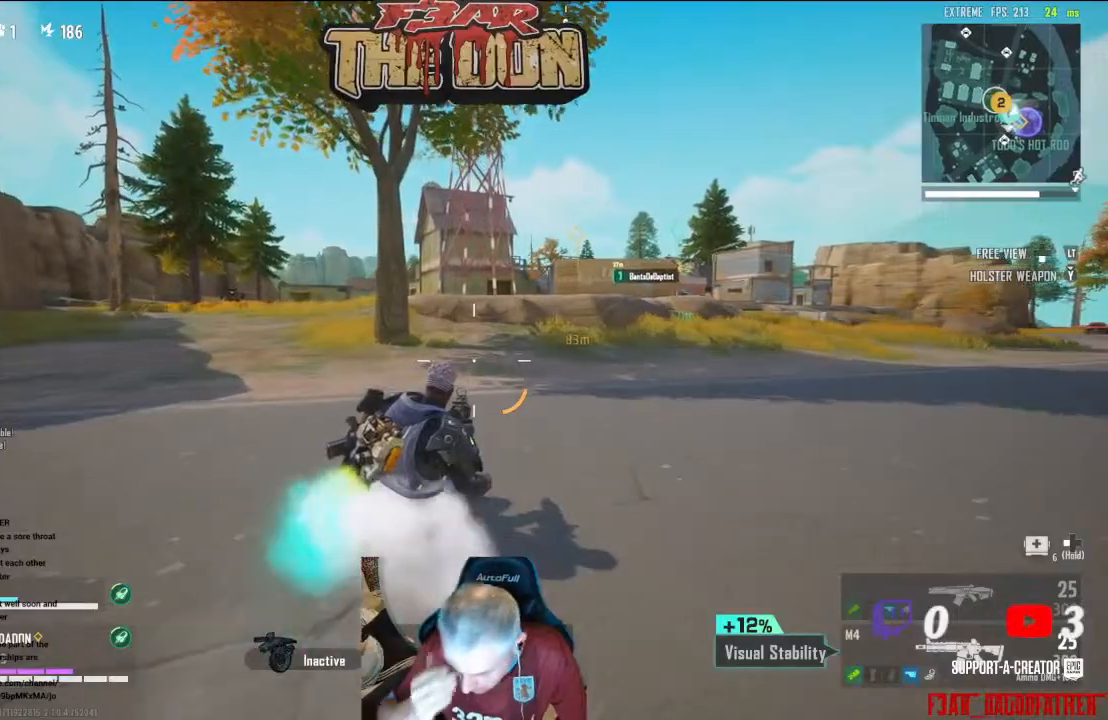
{"buttons": ["L3"], "left_stick": "up", "right_stick": "center", "events": [[133, "L3", "down"], [267, "L3", "up"], [400, "L3", "down"]]}
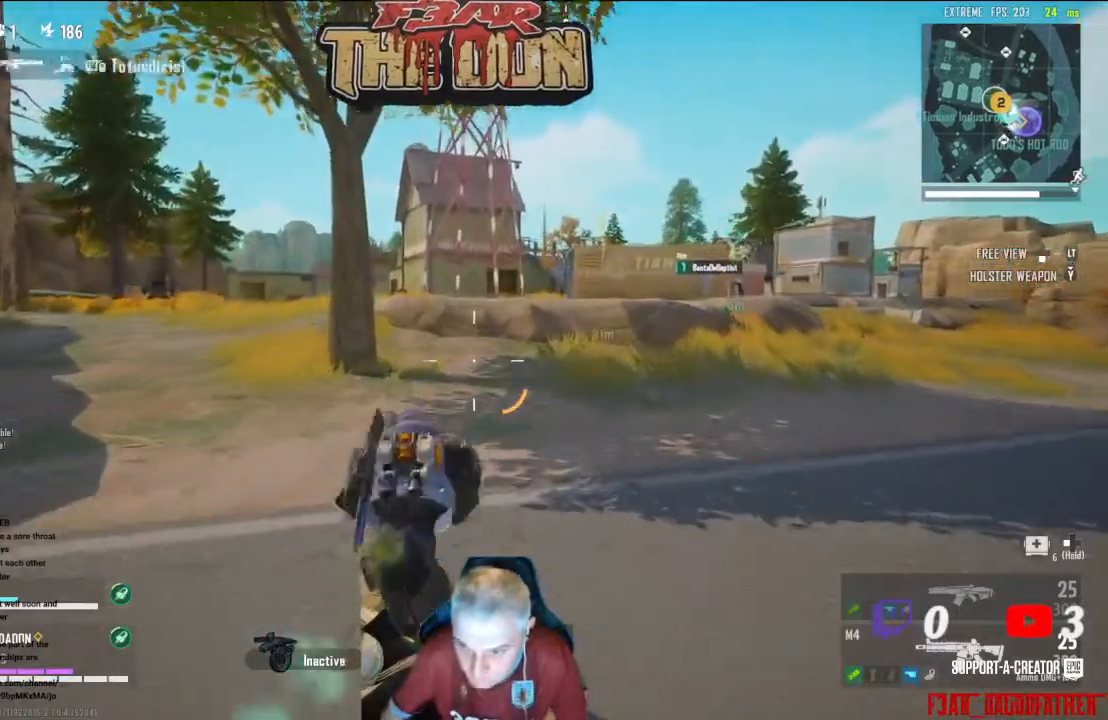
{"buttons": [], "left_stick": "up", "right_stick": "center", "events": [[33, "L3", "up"], [133, "left_stick", "up-right"], [200, "right_stick", "right"], [400, "left_stick", "up"], [433, "right_stick", "center"]]}
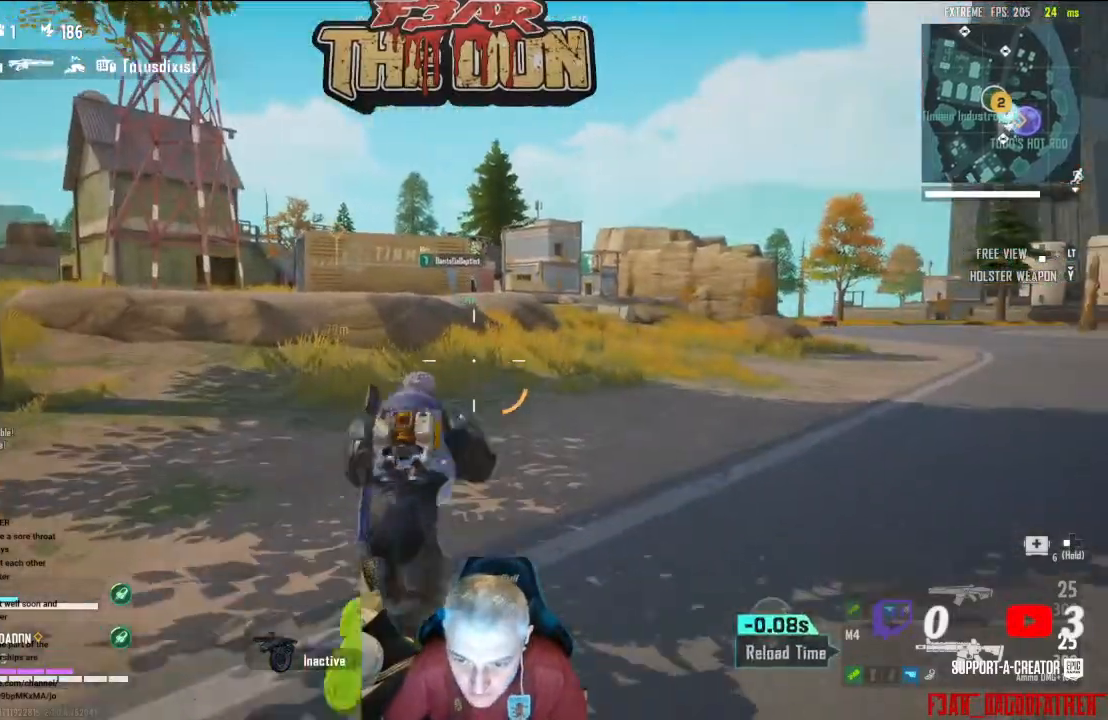
{"buttons": [], "left_stick": "up", "right_stick": "center", "events": []}
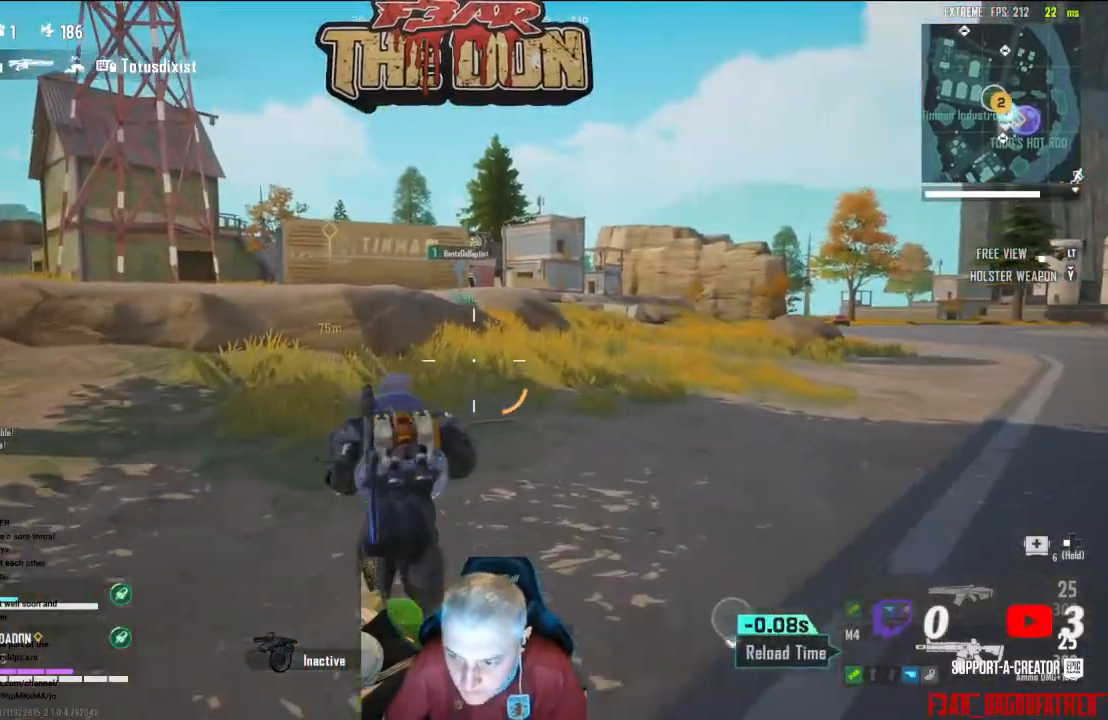
{"buttons": [], "left_stick": "up-right", "right_stick": "center", "events": [[67, "left_stick", "up-right"], [233, "Y", "down"], [367, "Y", "up"]]}
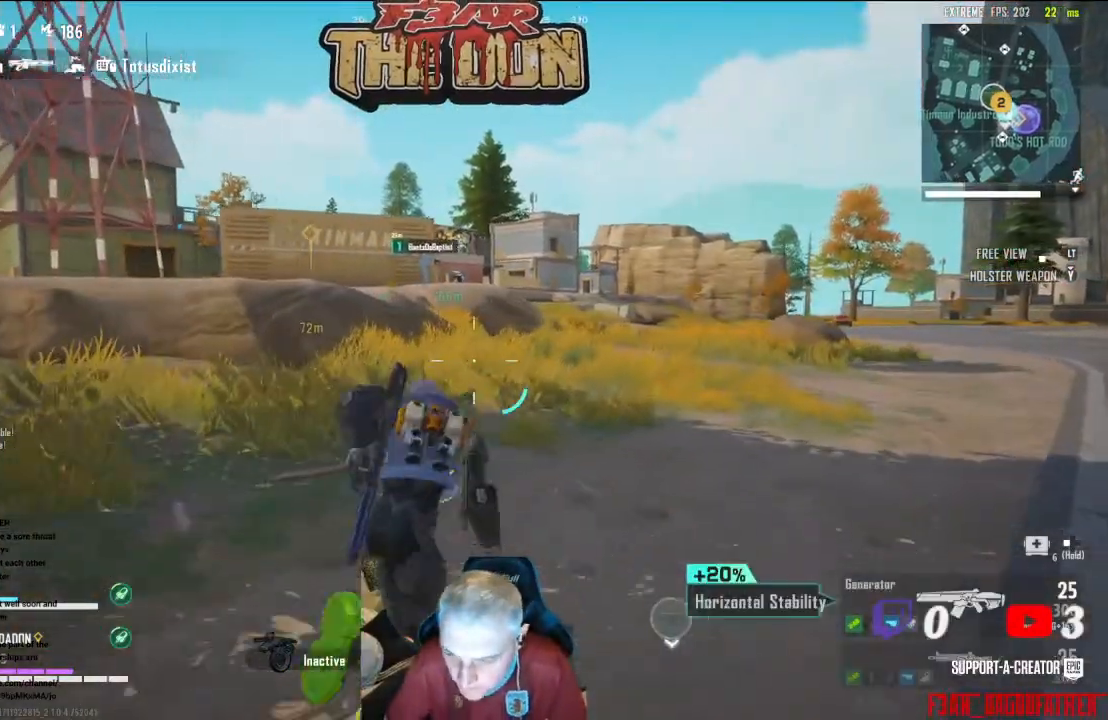
{"buttons": ["X"], "left_stick": "up-right", "right_stick": "center", "events": [[67, "X", "down"], [133, "X", "up"], [267, "X", "down"], [333, "X", "up"], [467, "X", "down"]]}
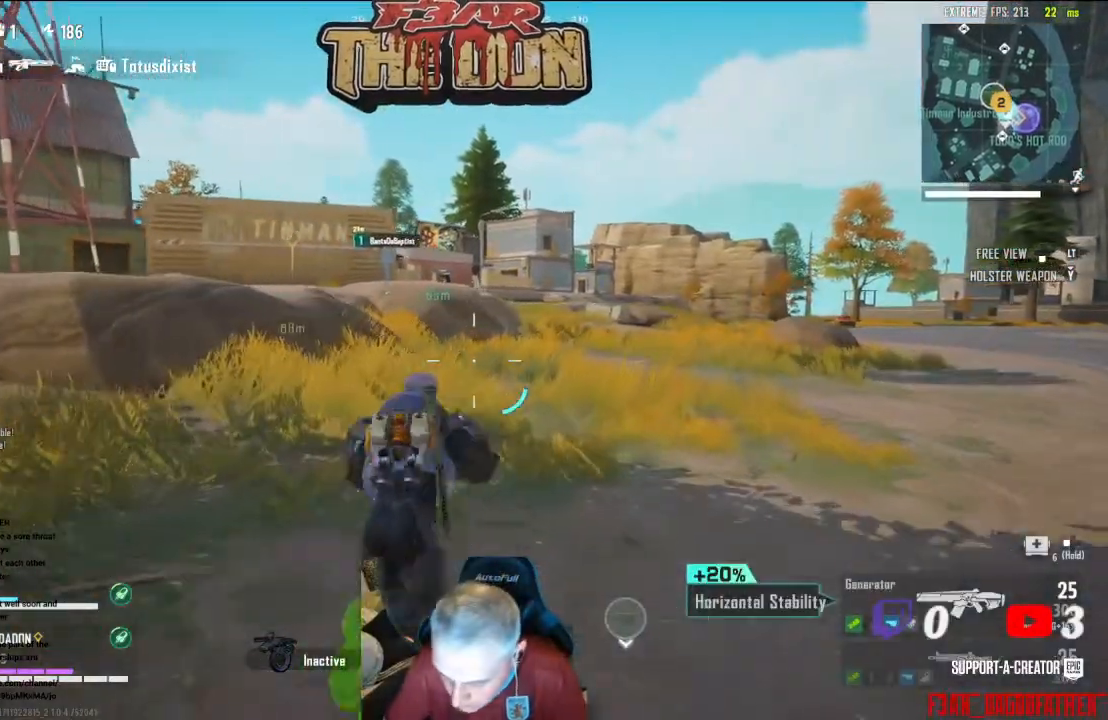
{"buttons": [], "left_stick": "up", "right_stick": "center", "events": [[33, "X", "up"], [100, "X", "down"], [100, "left_stick", "up"], [200, "X", "up"], [400, "Y", "down"], [467, "Y", "up"]]}
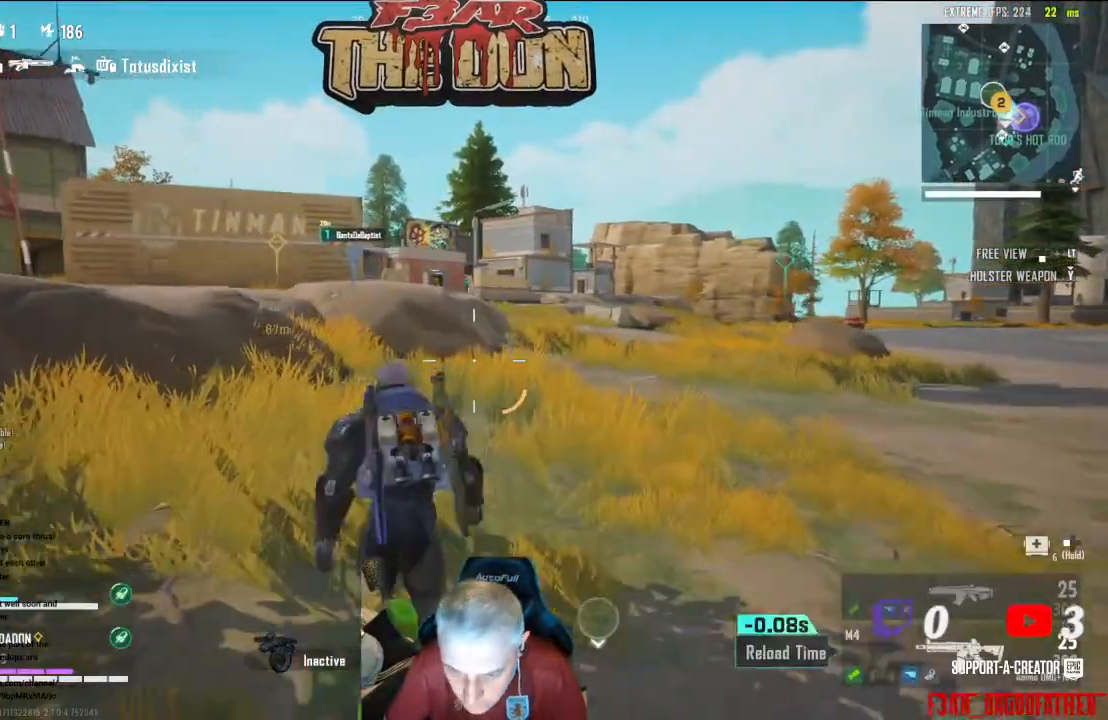
{"buttons": [], "left_stick": "up", "right_stick": "center", "events": [[333, "X", "down"], [467, "X", "up"]]}
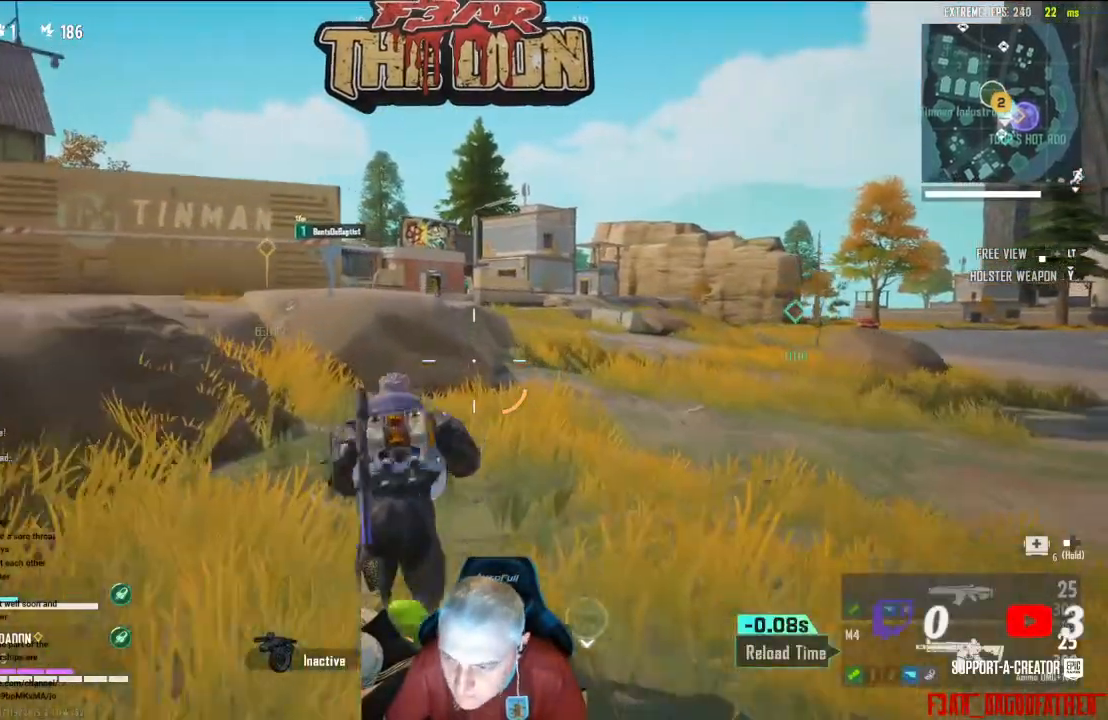
{"buttons": [], "left_stick": "up", "right_stick": "center", "events": [[33, "X", "down"], [167, "X", "up"]]}
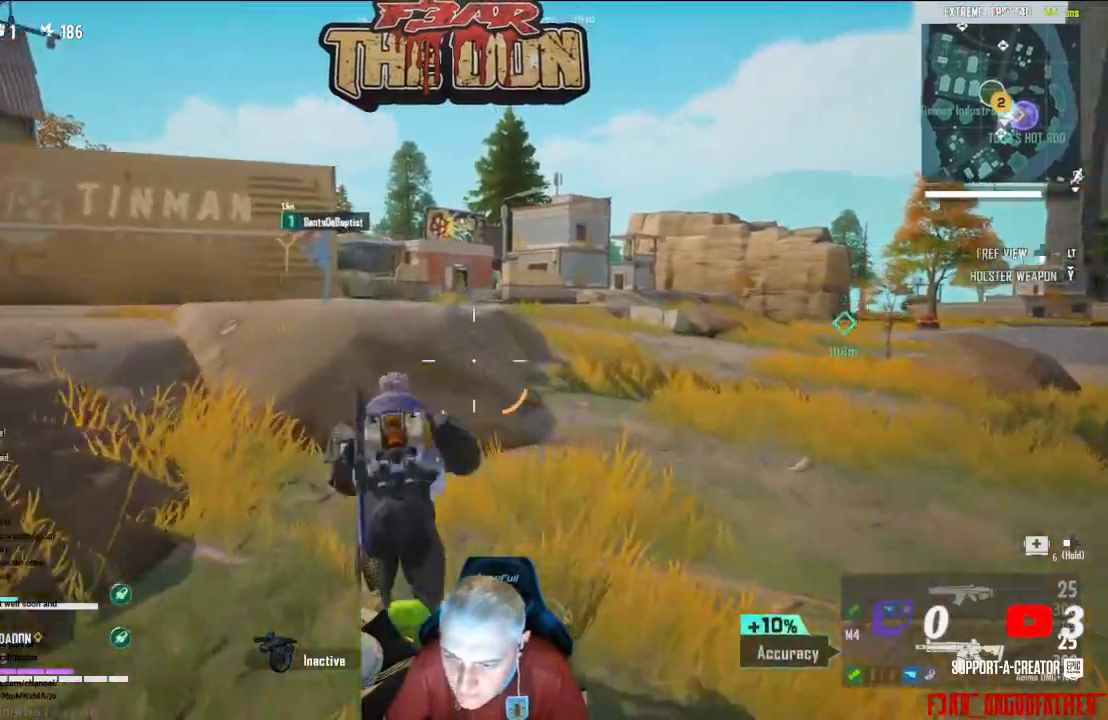
{"buttons": [], "left_stick": "up", "right_stick": "right", "events": [[167, "right_stick", "right"], [367, "L3", "down"], [367, "right_stick", "center"], [467, "L3", "up"], [467, "right_stick", "right"]]}
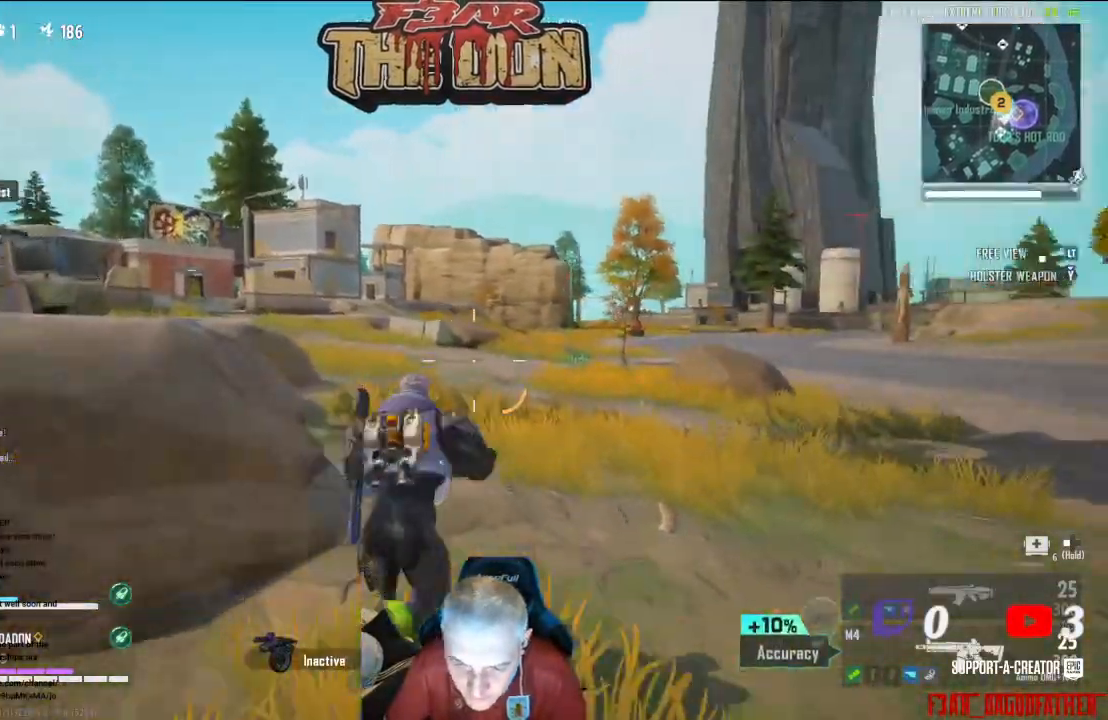
{"buttons": [], "left_stick": "up", "right_stick": "center", "events": [[133, "right_stick", "center"]]}
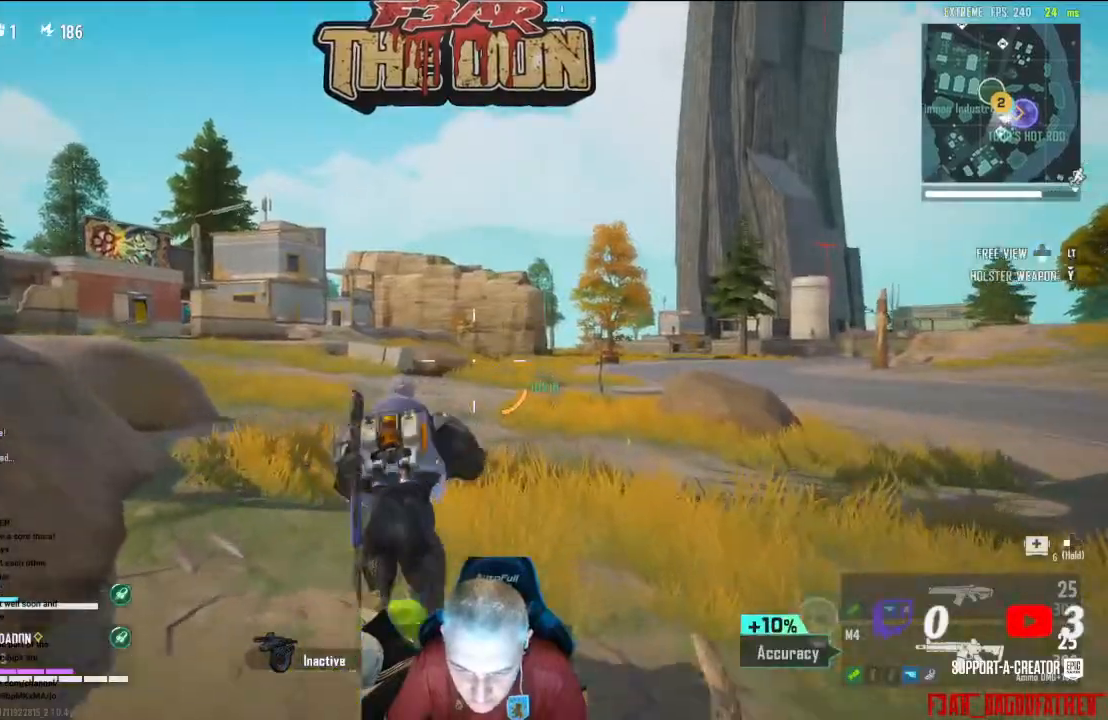
{"buttons": [], "left_stick": "up", "right_stick": "left", "events": [[100, "L2", "down"], [400, "L2", "up"], [467, "right_stick", "left"]]}
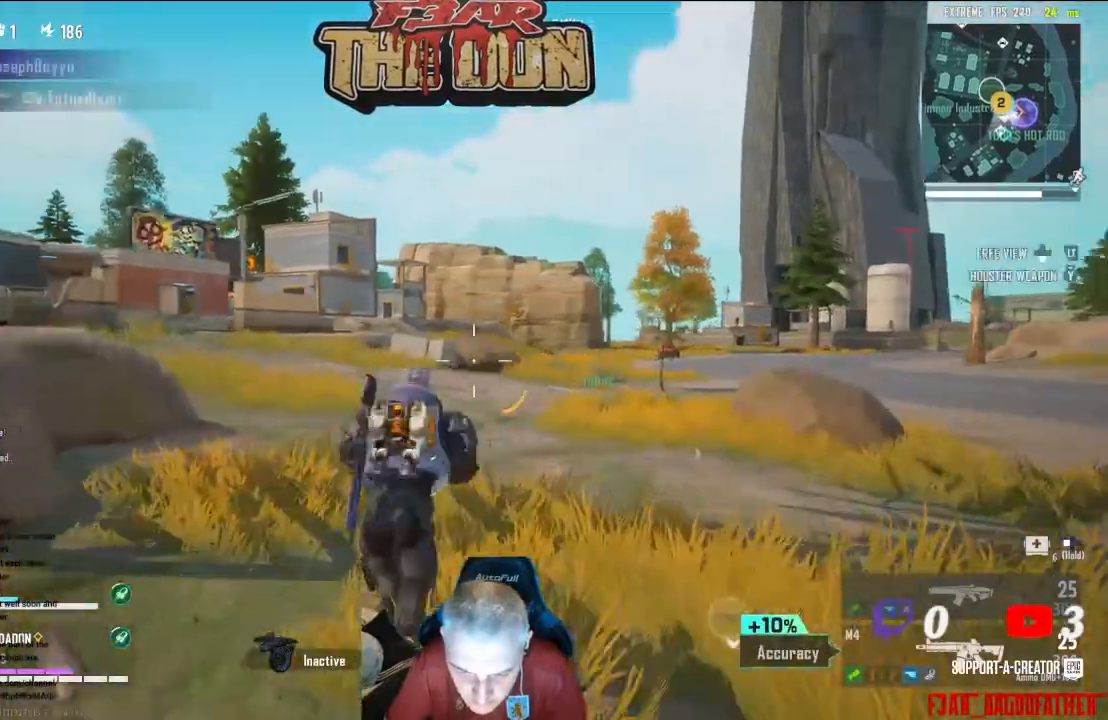
{"buttons": [], "left_stick": "up", "right_stick": "center", "events": [[133, "L3", "down"], [267, "L3", "up"], [267, "right_stick", "center"]]}
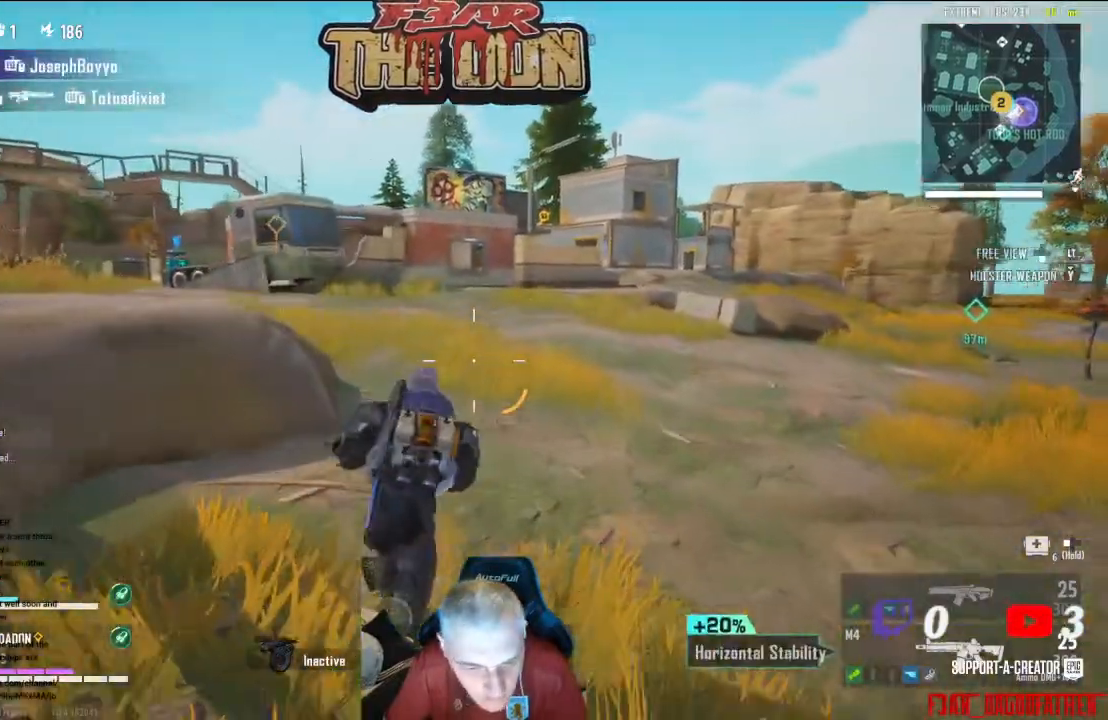
{"buttons": [], "left_stick": "up", "right_stick": "center", "events": []}
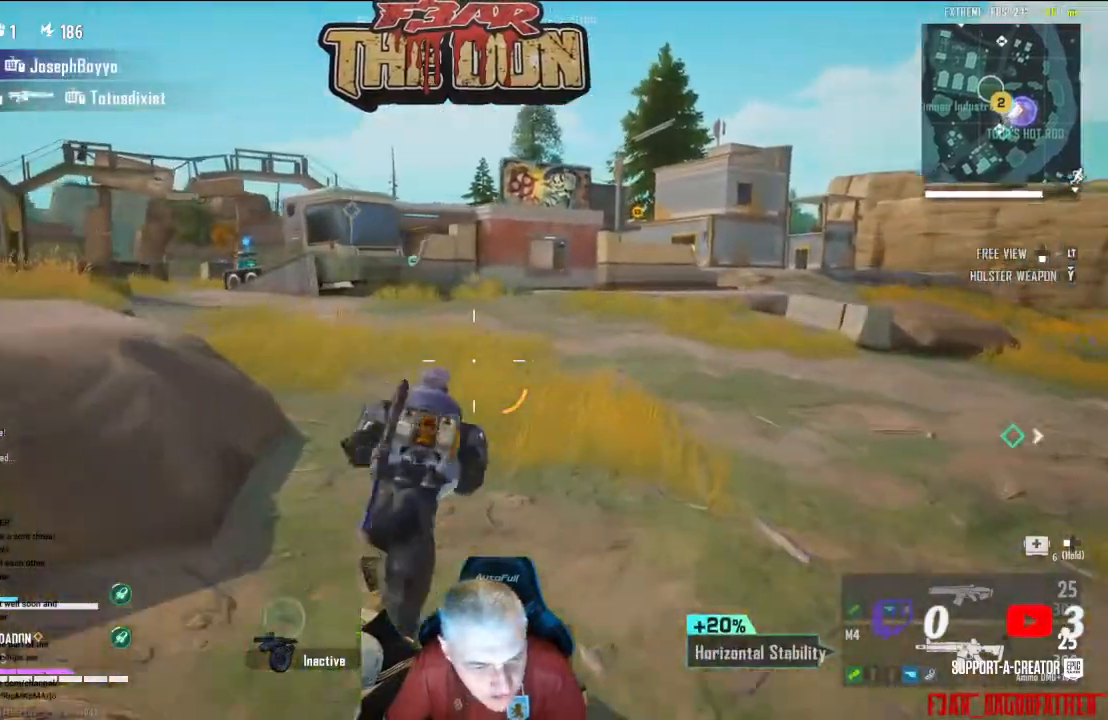
{"buttons": ["L3"], "left_stick": "up", "right_stick": "right", "events": [[167, "right_stick", "right"], [400, "L3", "down"]]}
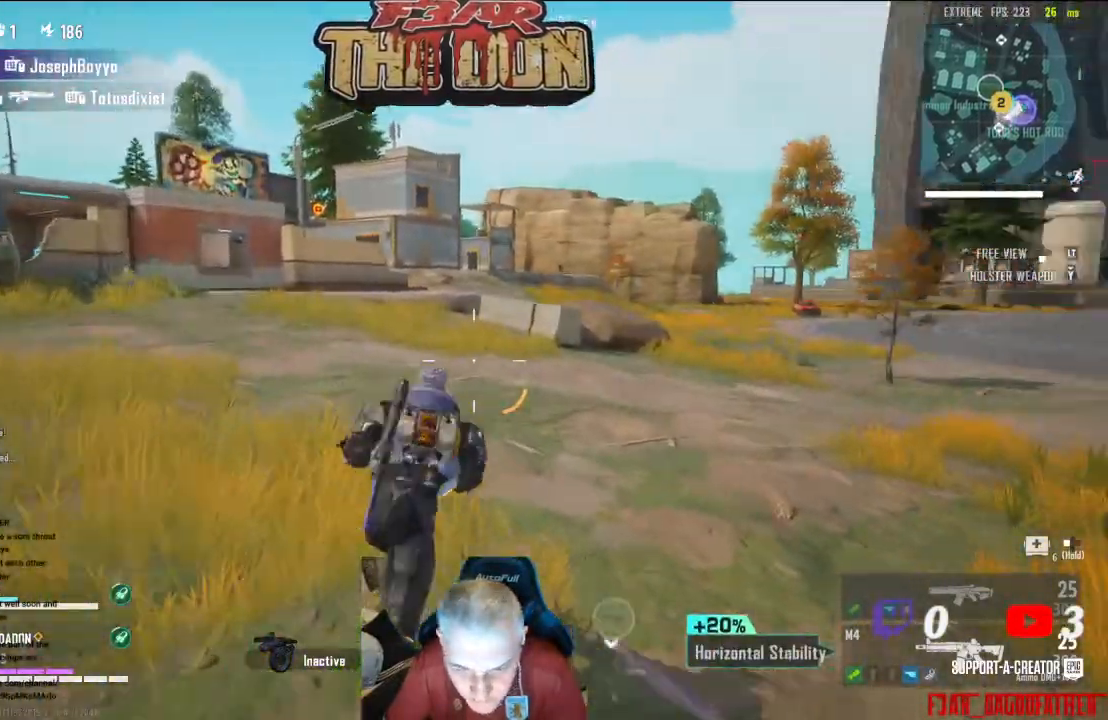
{"buttons": [], "left_stick": "up", "right_stick": "center", "events": [[100, "L3", "up"], [233, "right_stick", "center"]]}
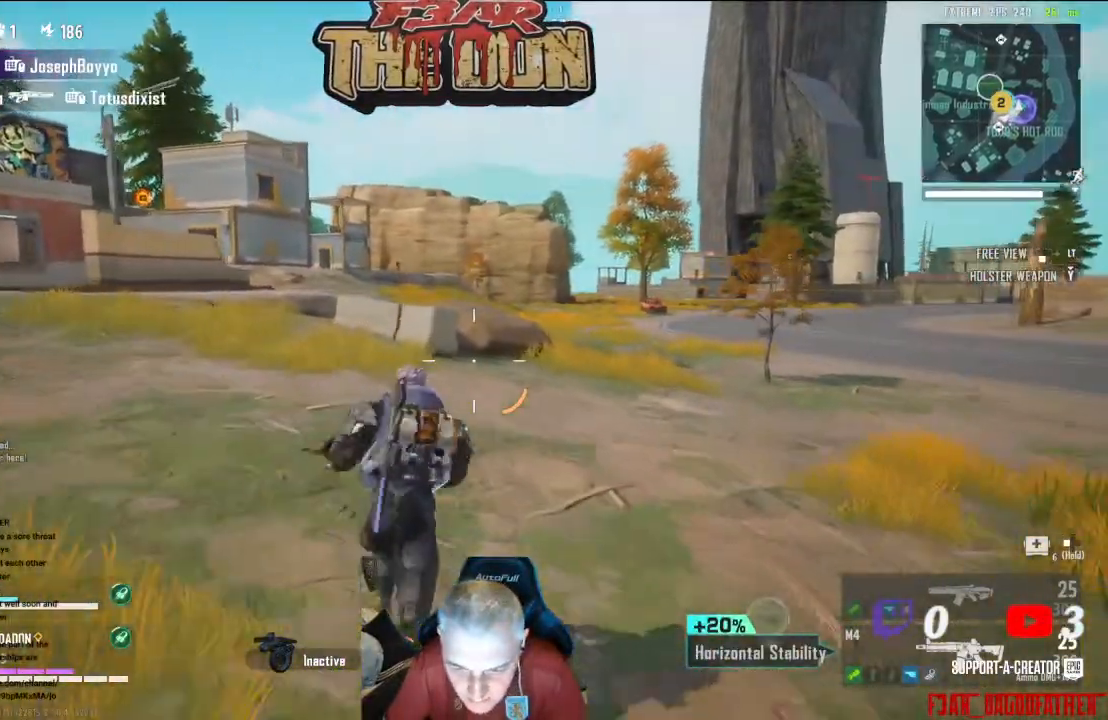
{"buttons": [], "left_stick": "up", "right_stick": "up-left", "events": [[233, "right_stick", "up-left"]]}
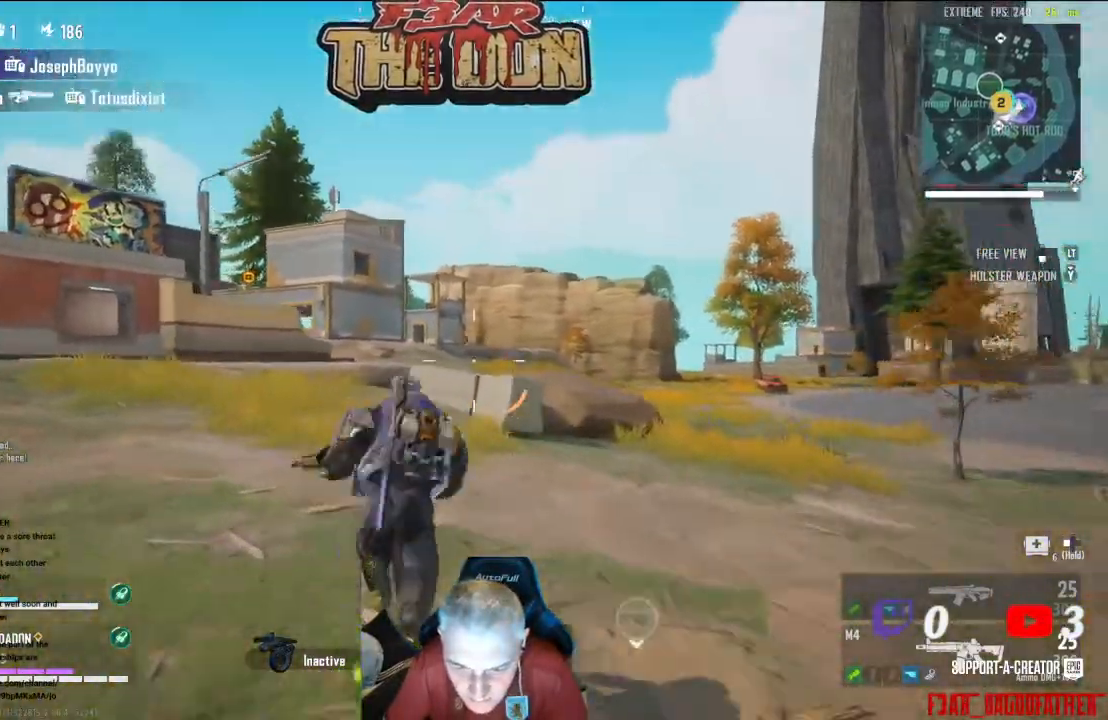
{"buttons": ["L2"], "left_stick": "up", "right_stick": "center", "events": [[33, "right_stick", "center"], [267, "L2", "down"]]}
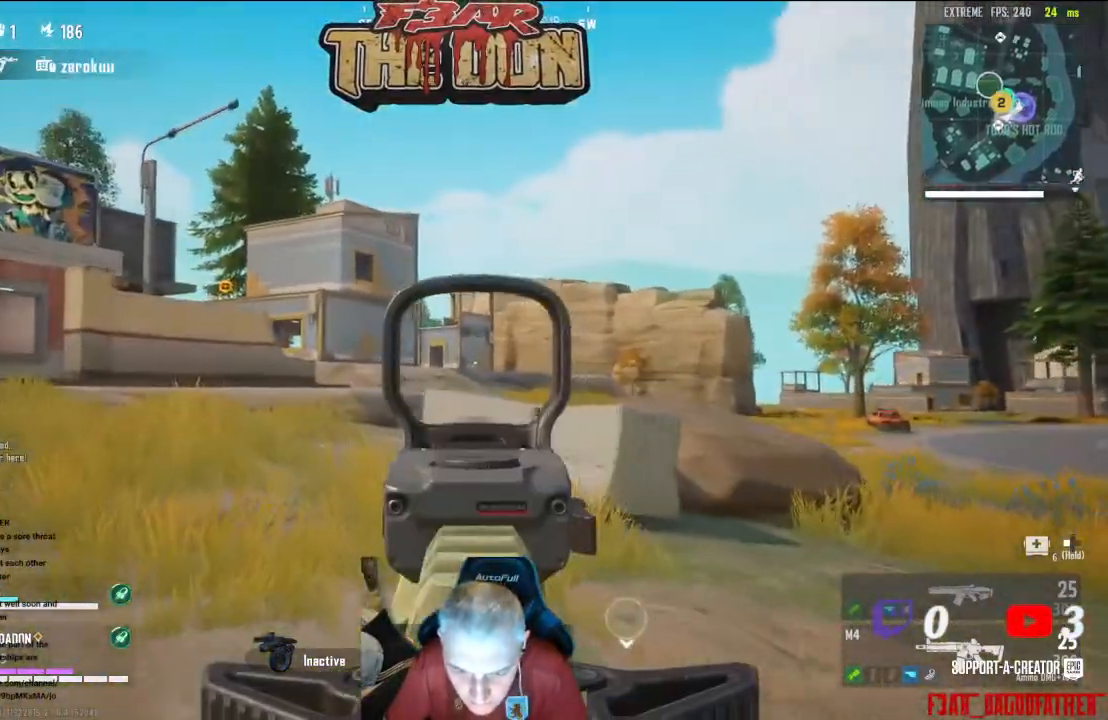
{"buttons": ["L2", "R2"], "left_stick": "up", "right_stick": "down-right", "events": [[33, "left_stick", "up-left"], [200, "R2", "down"], [300, "left_stick", "up"], [433, "right_stick", "down-right"]]}
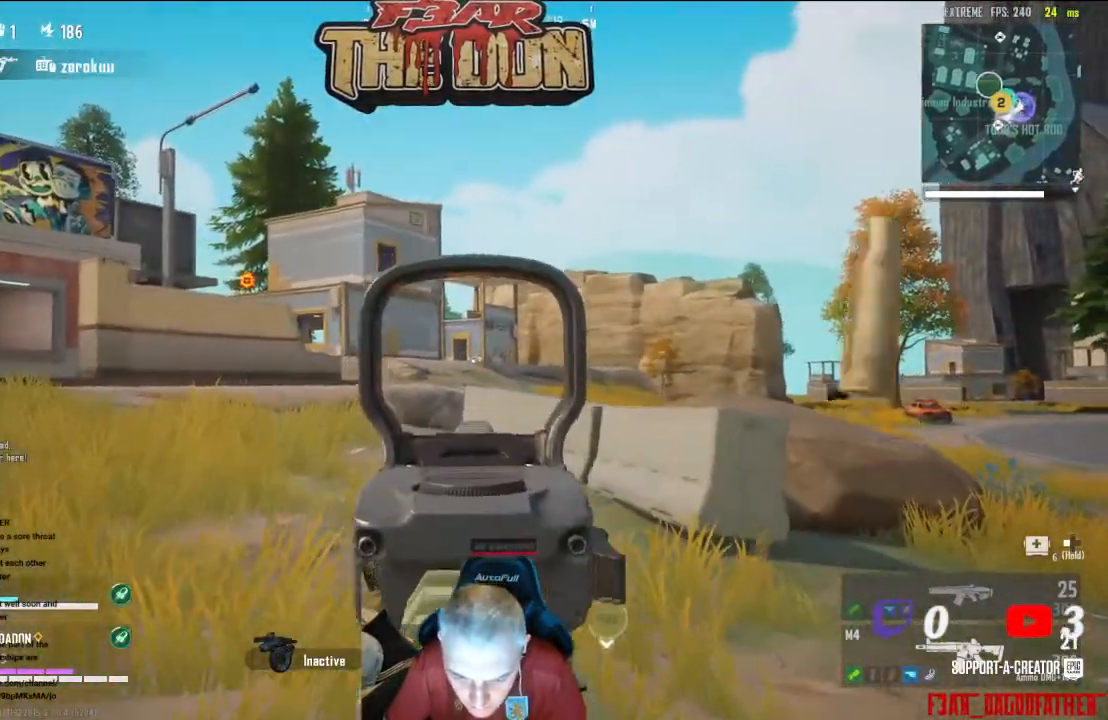
{"buttons": ["L2", "R2"], "left_stick": "up", "right_stick": "center", "events": [[33, "right_stick", "center"]]}
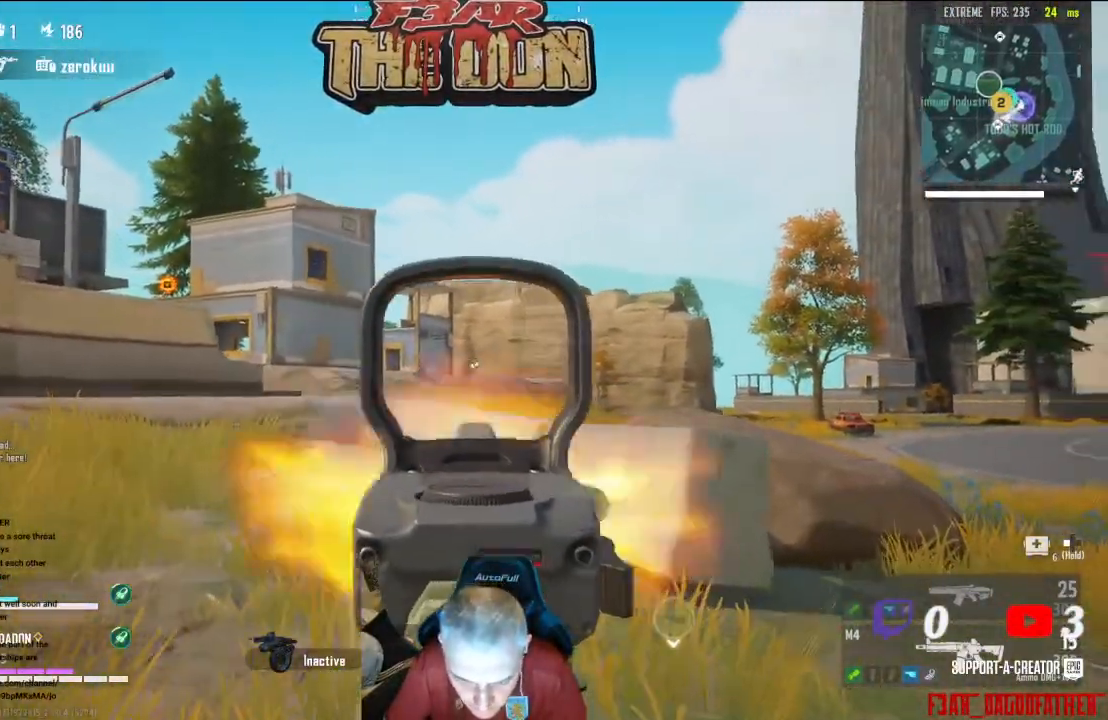
{"buttons": ["L2", "R2"], "left_stick": "up", "right_stick": "down-right", "events": [[33, "right_stick", "down-right"], [133, "right_stick", "center"], [400, "right_stick", "down-right"]]}
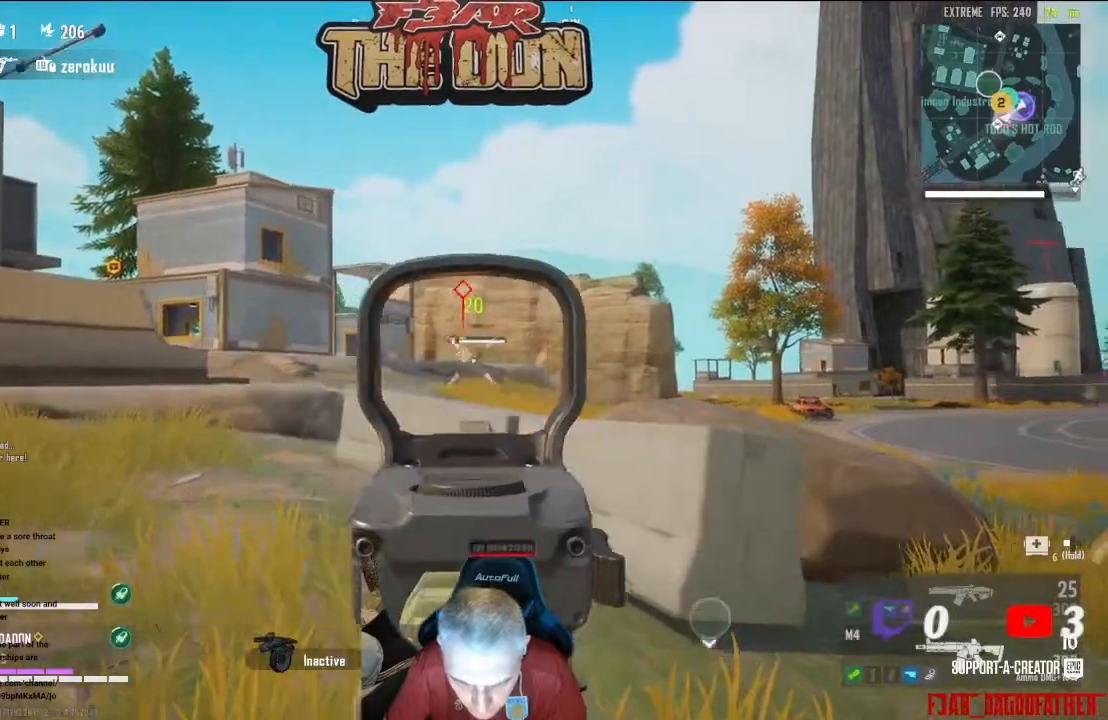
{"buttons": ["L2", "R2"], "left_stick": "up", "right_stick": "center", "events": [[67, "right_stick", "right"], [300, "right_stick", "center"]]}
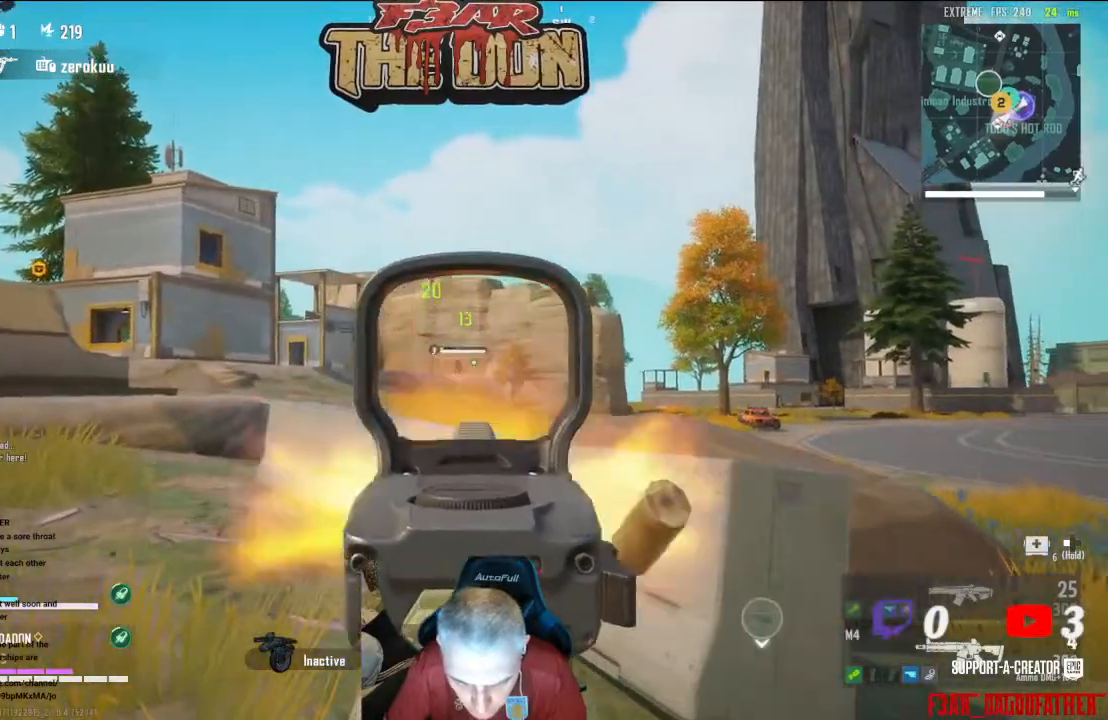
{"buttons": ["L2", "R2"], "left_stick": "up", "right_stick": "center", "events": []}
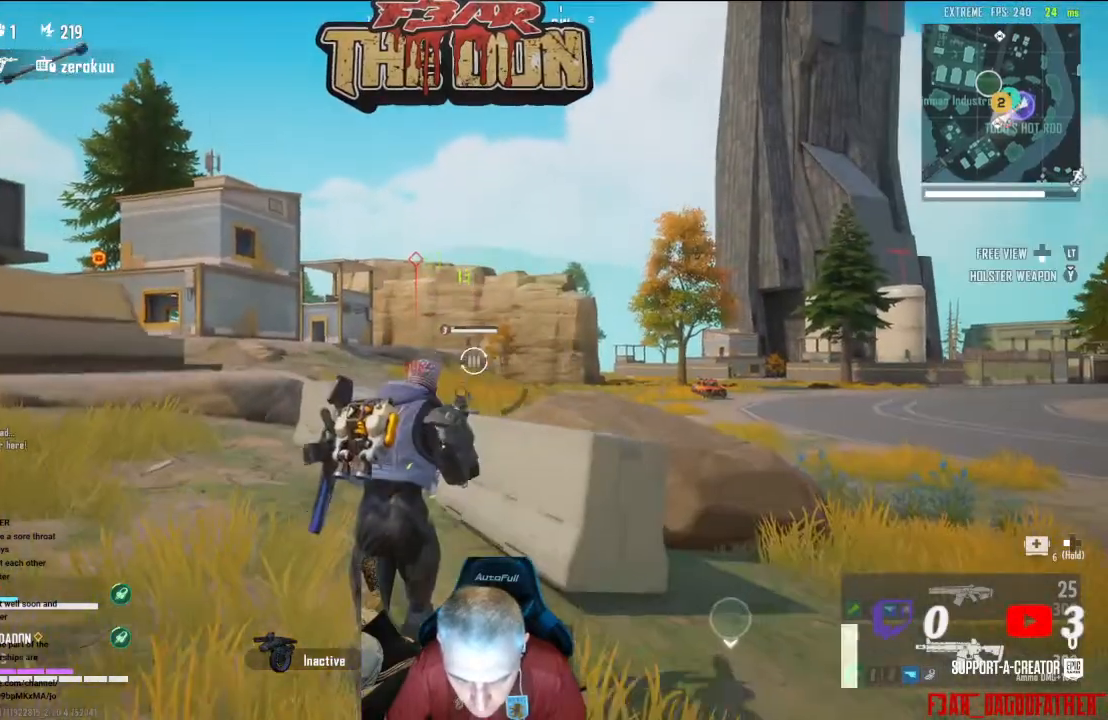
{"buttons": ["A"], "left_stick": "up-right", "right_stick": "down-right", "events": [[300, "L2", "up"], [333, "R2", "up"], [333, "left_stick", "up-right"], [333, "right_stick", "down-right"], [400, "A", "down"]]}
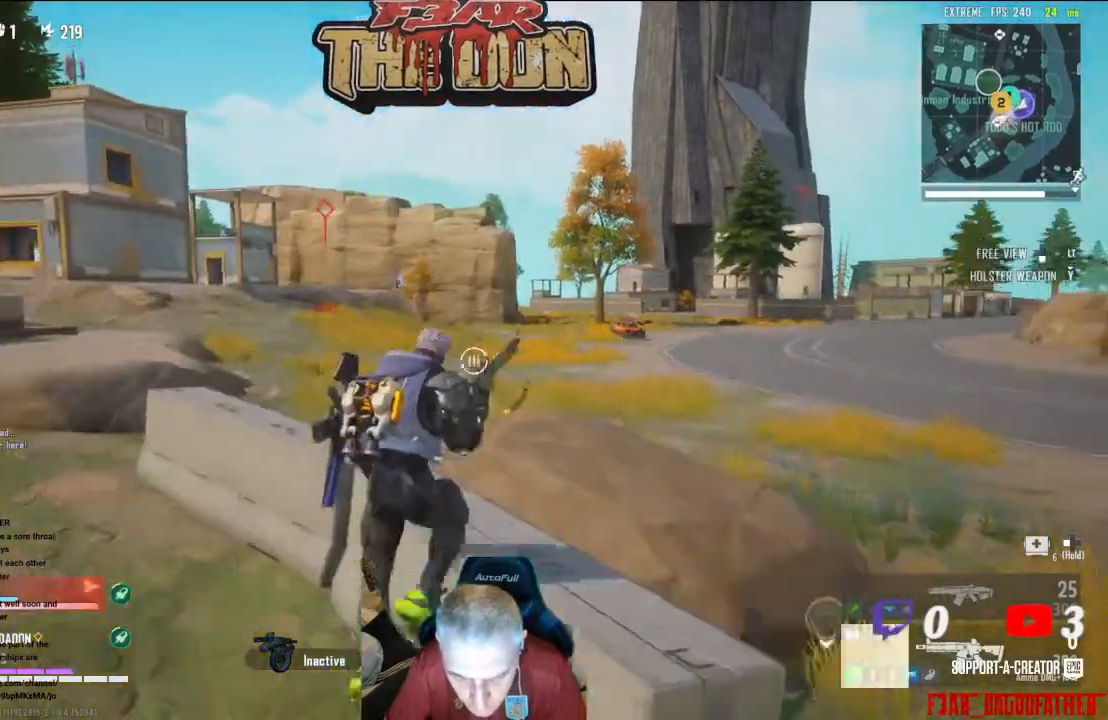
{"buttons": [], "left_stick": "up-right", "right_stick": "center", "events": [[33, "right_stick", "center"], [100, "A", "up"]]}